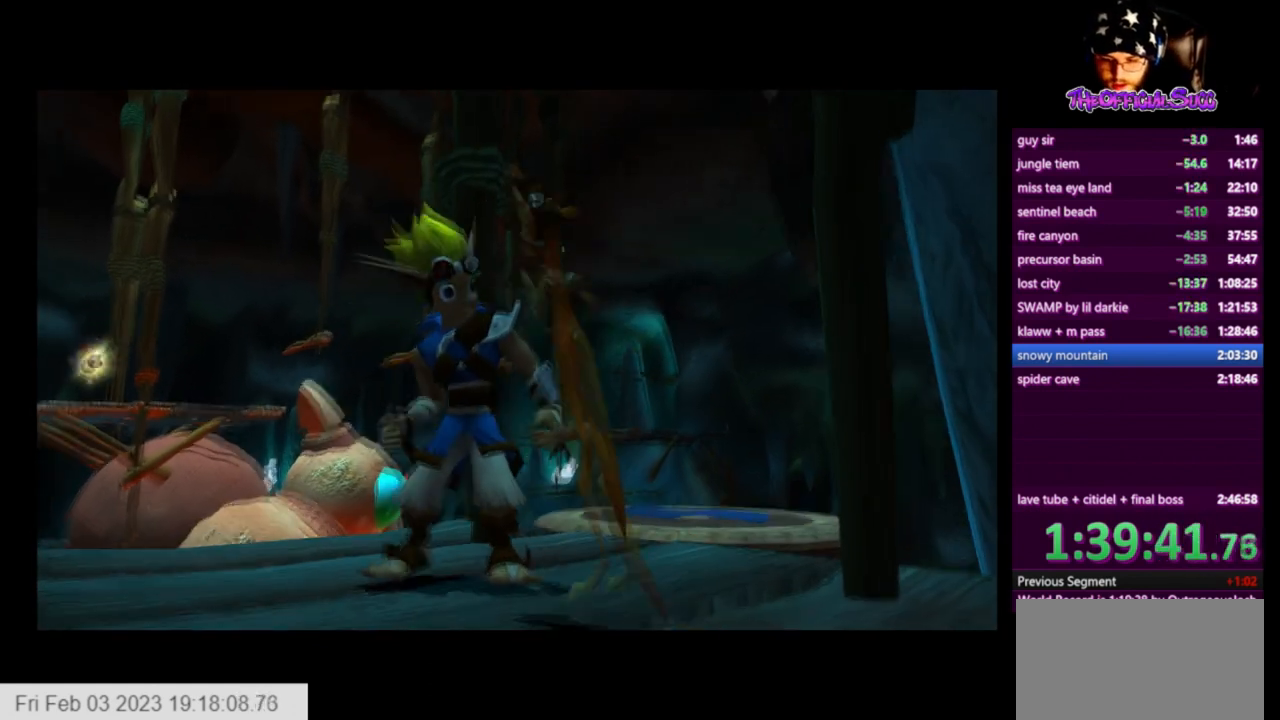
Gameplay with a controller (PlayStation layout); each line is a JSON object with the inputs held at the frame after it. "events" lists button and stick changes between this image and that frame as [ms after this image, input, new state], when the widget could be followed in between.
{"buttons": [], "left_stick": "up-left", "right_stick": "center", "events": [[458, "left_stick", "up-left"]]}
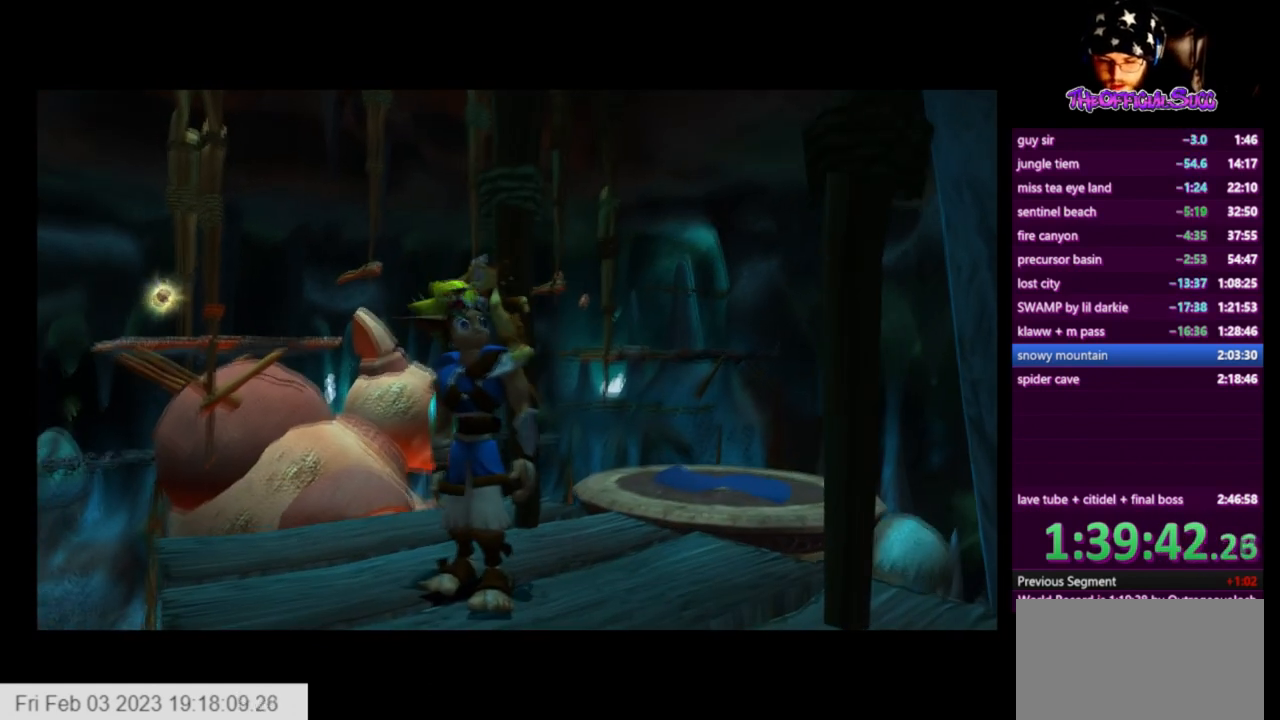
{"buttons": [], "left_stick": "up-left", "right_stick": "center", "events": []}
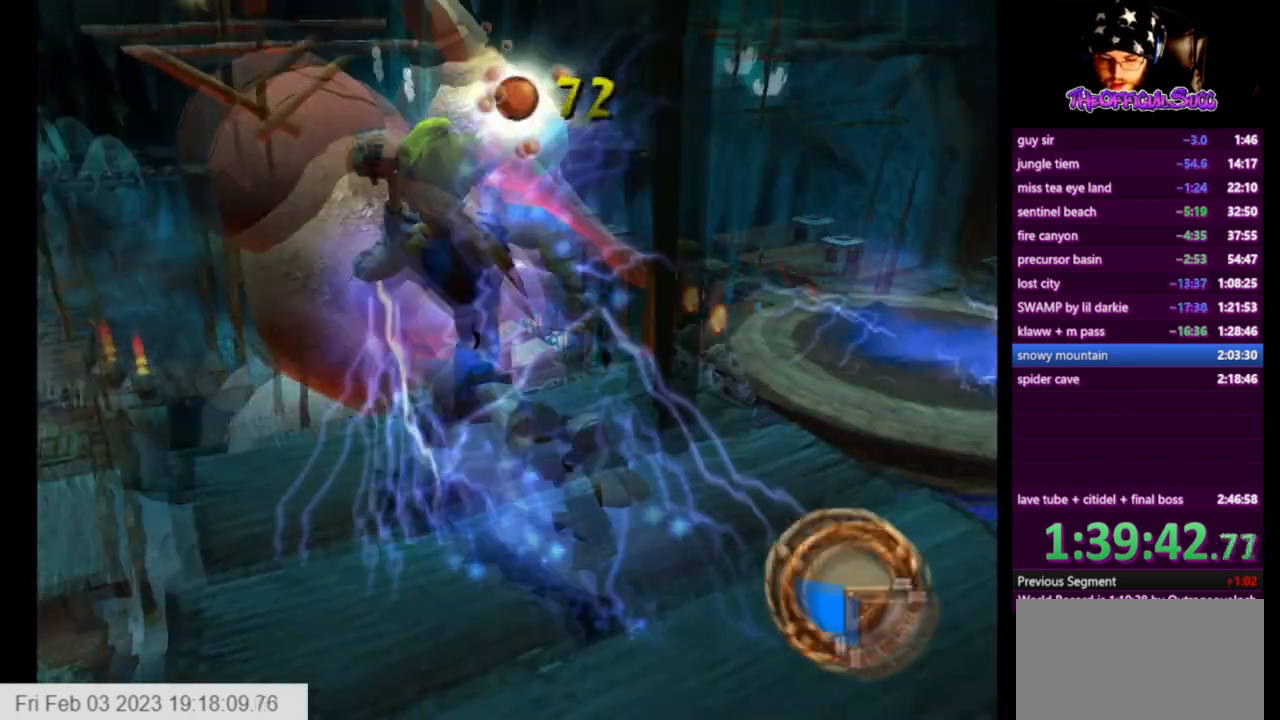
{"buttons": ["CROSS"], "left_stick": "up-left", "right_stick": "center", "events": [[250, "SQUARE", "down"], [417, "CROSS", "down"], [500, "SQUARE", "up"]]}
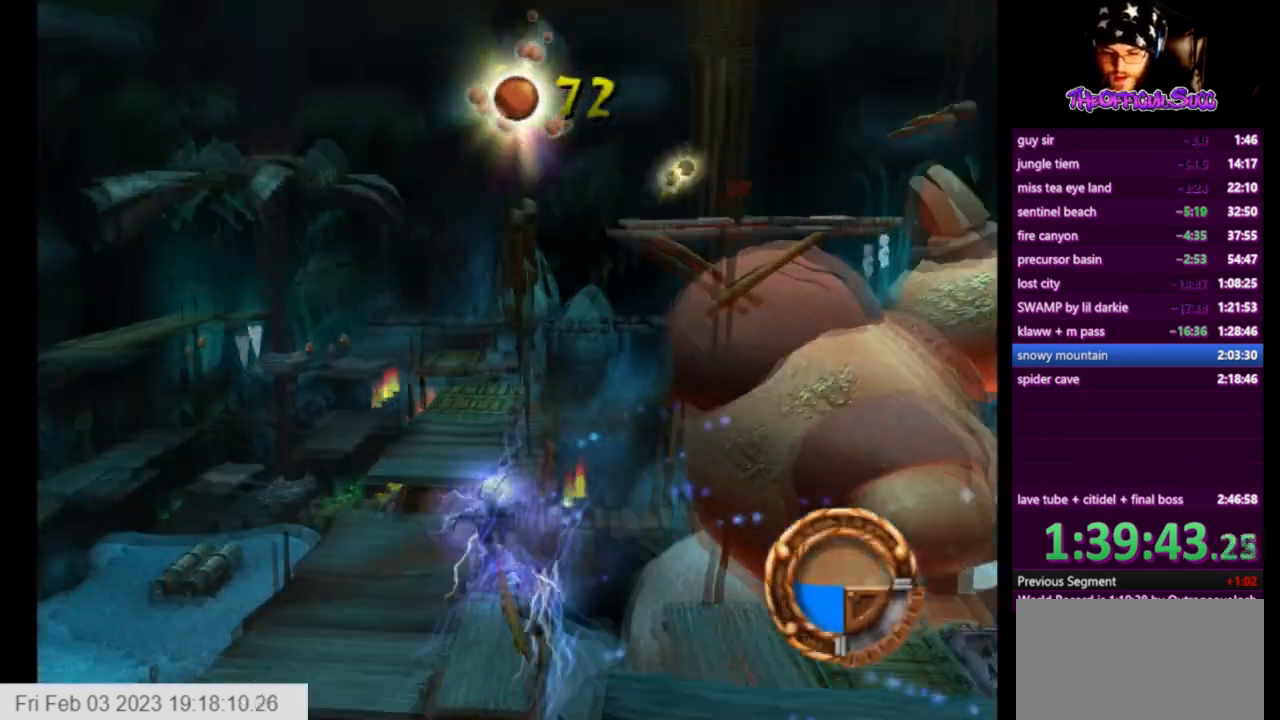
{"buttons": [], "left_stick": "up-left", "right_stick": "center", "events": [[250, "CROSS", "up"]]}
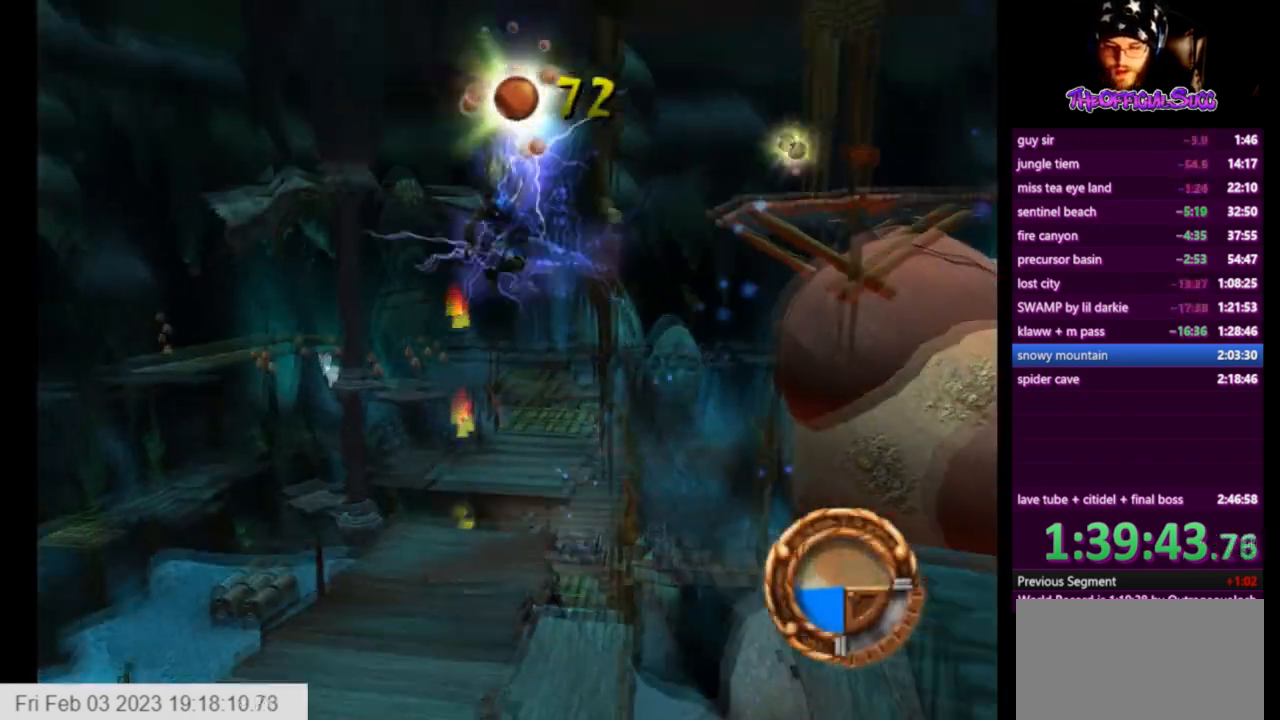
{"buttons": ["L1"], "left_stick": "up", "right_stick": "center", "events": [[292, "left_stick", "up"], [417, "L1", "down"]]}
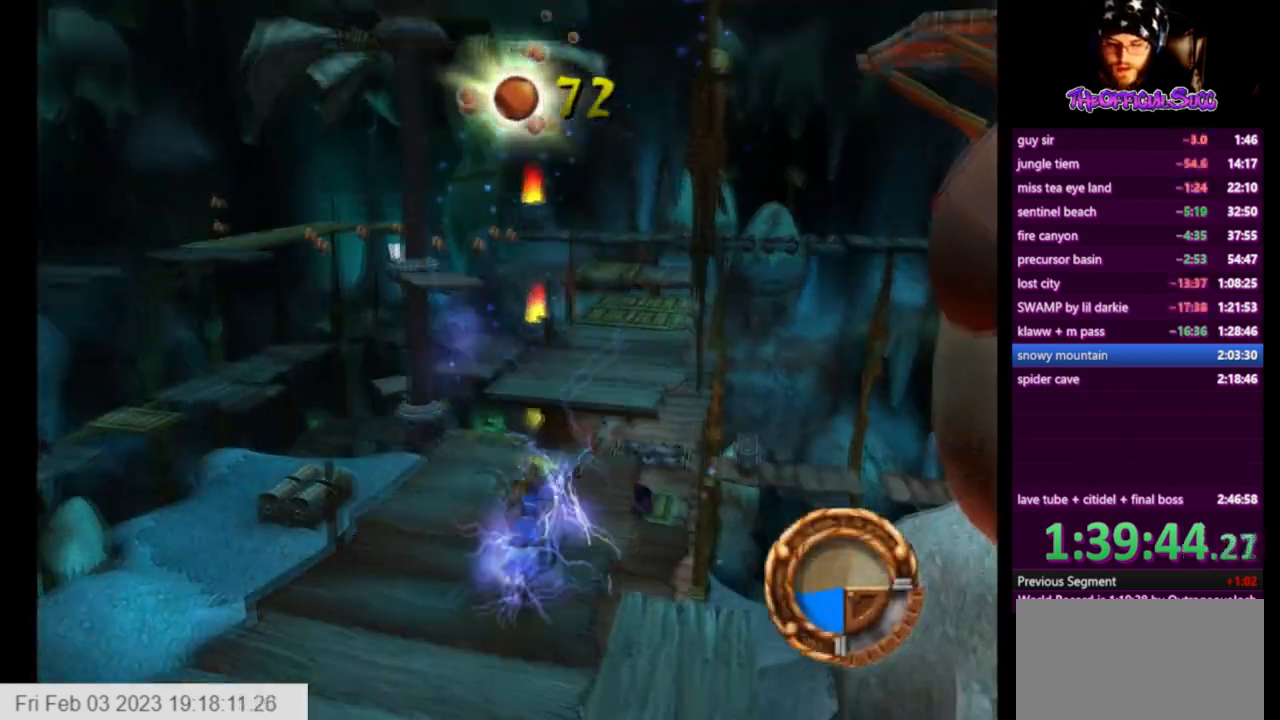
{"buttons": [], "left_stick": "up", "right_stick": "center", "events": [[42, "CROSS", "down"], [42, "L1", "up"], [125, "CROSS", "up"]]}
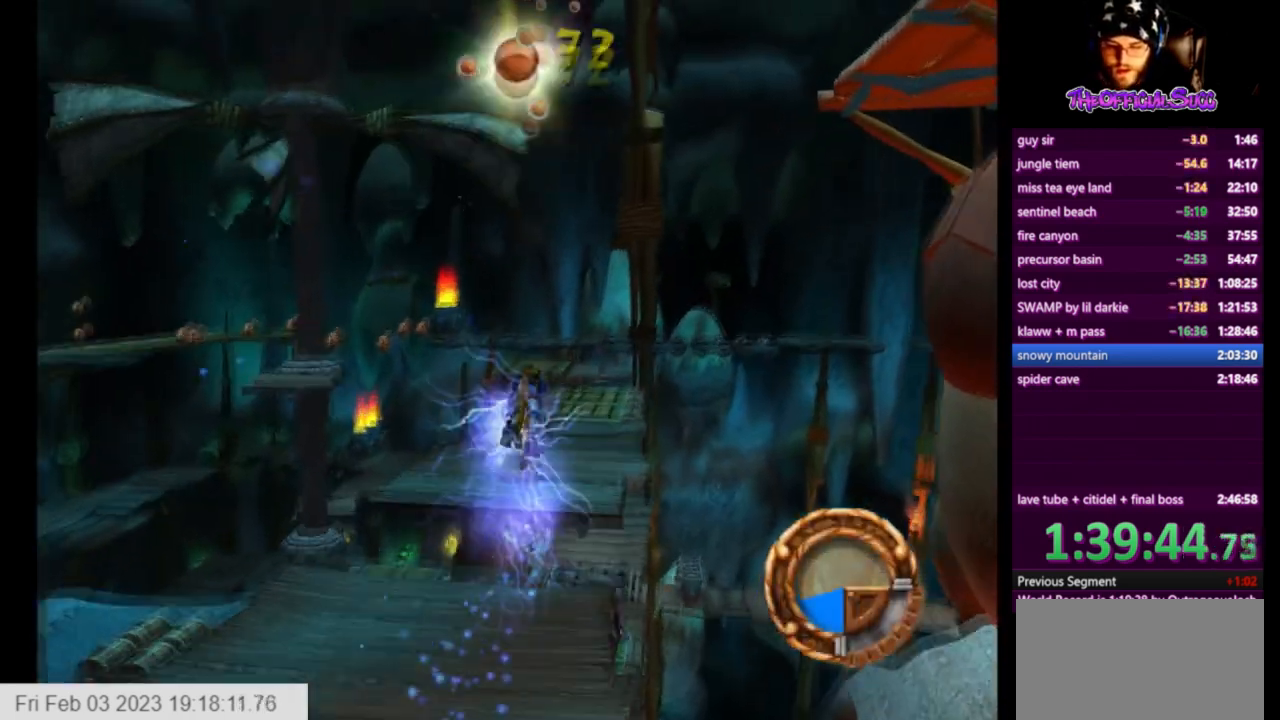
{"buttons": [], "left_stick": "up", "right_stick": "center", "events": []}
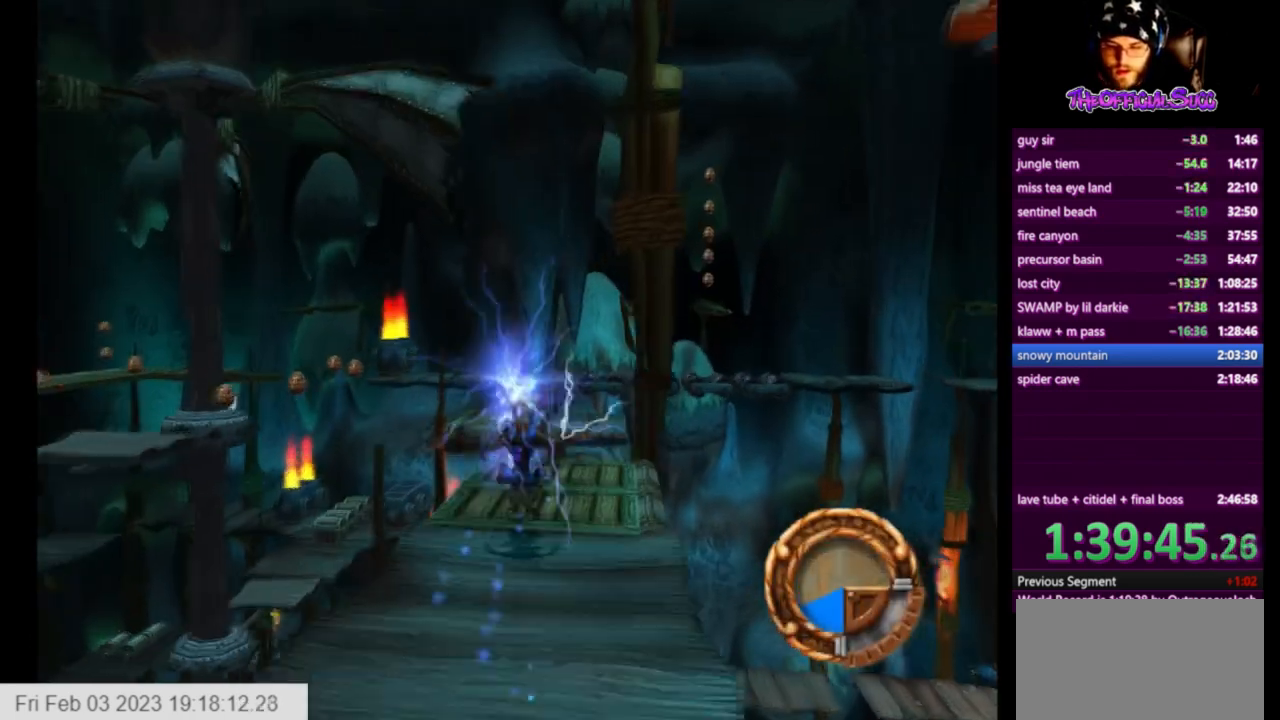
{"buttons": ["CROSS"], "left_stick": "up", "right_stick": "center", "events": [[125, "SQUARE", "down"], [250, "CROSS", "down"], [376, "SQUARE", "up"]]}
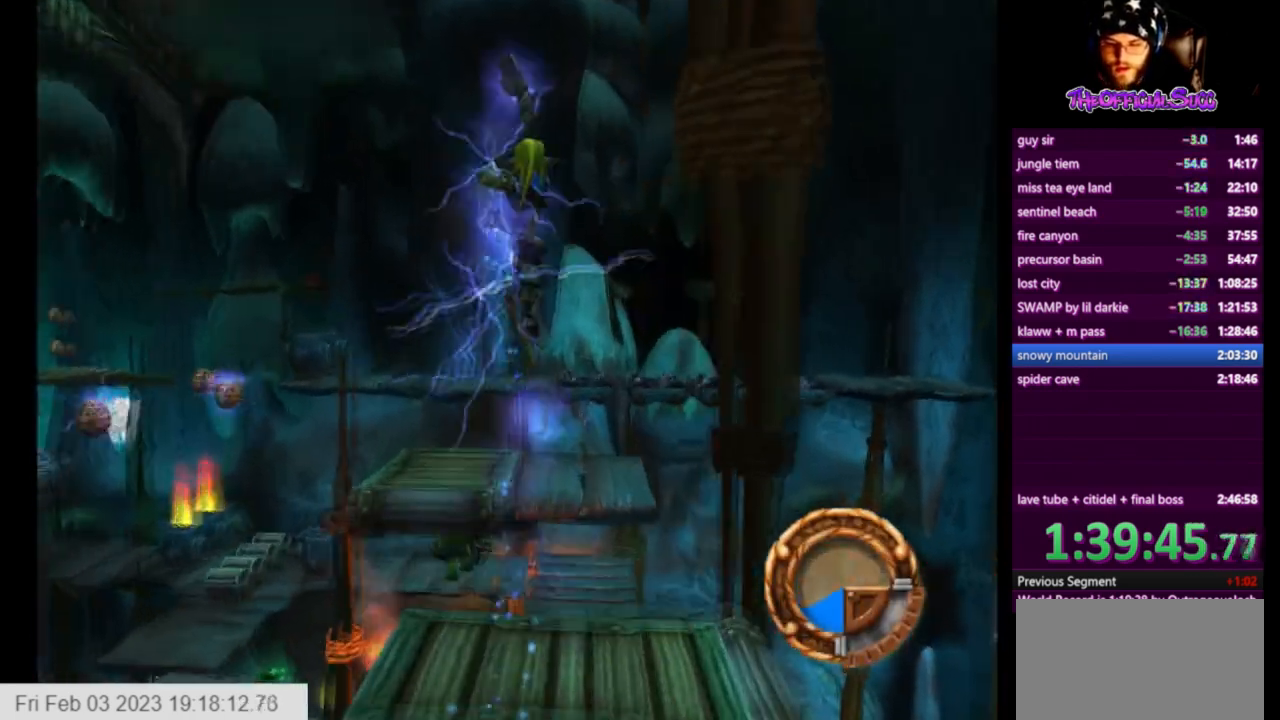
{"buttons": ["CIRCLE"], "left_stick": "up", "right_stick": "center", "events": [[83, "CROSS", "up"], [417, "CIRCLE", "down"]]}
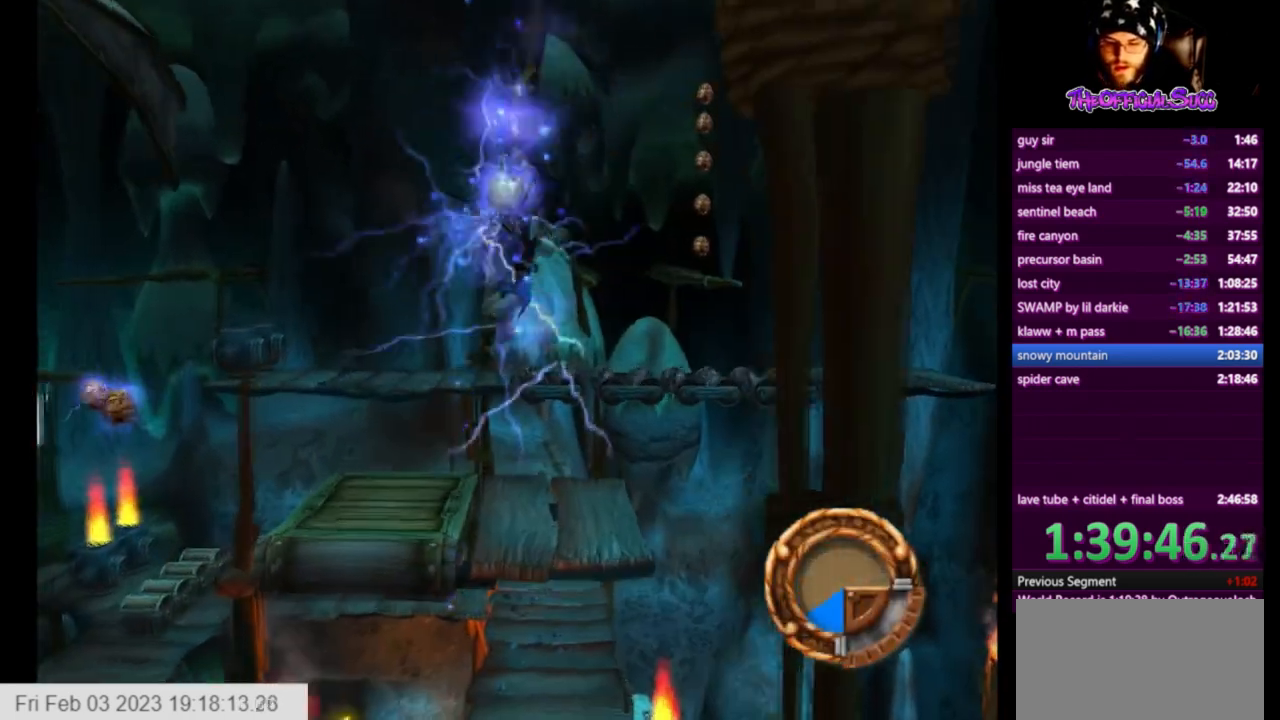
{"buttons": [], "left_stick": "up", "right_stick": "right", "events": [[125, "CIRCLE", "up"], [250, "right_stick", "right"]]}
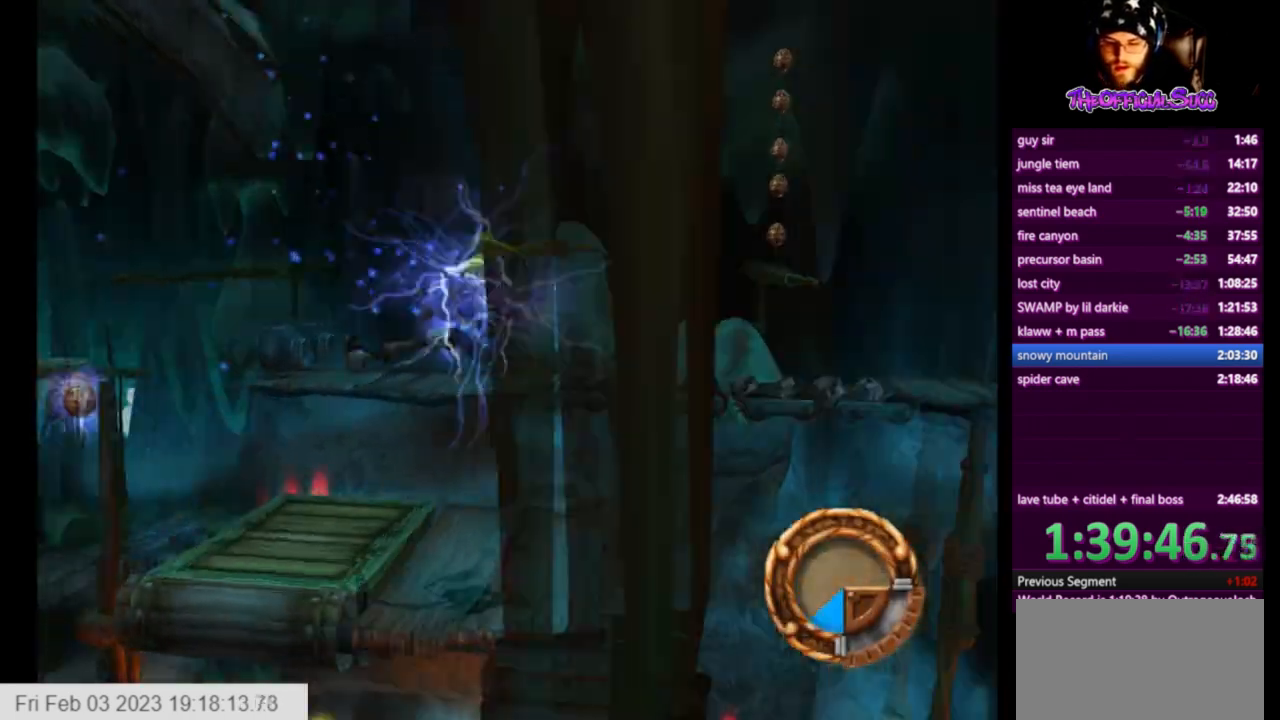
{"buttons": [], "left_stick": "up", "right_stick": "right", "events": []}
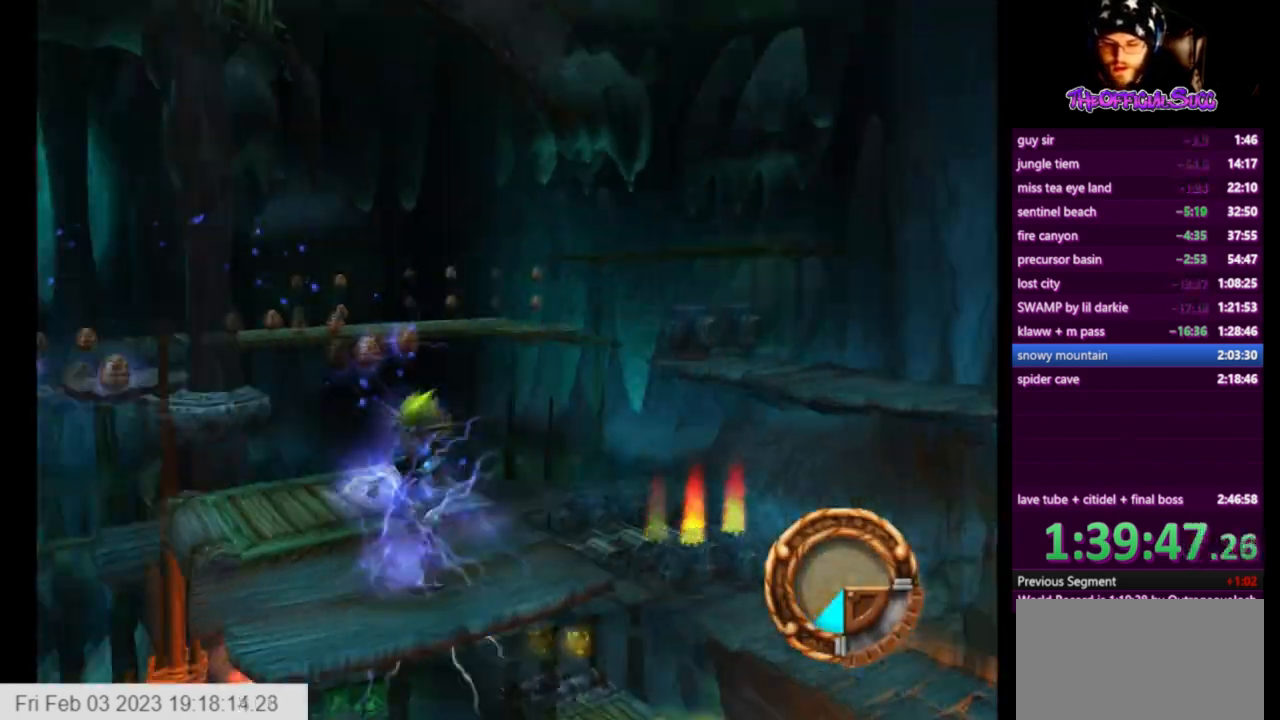
{"buttons": [], "left_stick": "center", "right_stick": "center", "events": [[250, "right_stick", "center"], [334, "left_stick", "center"]]}
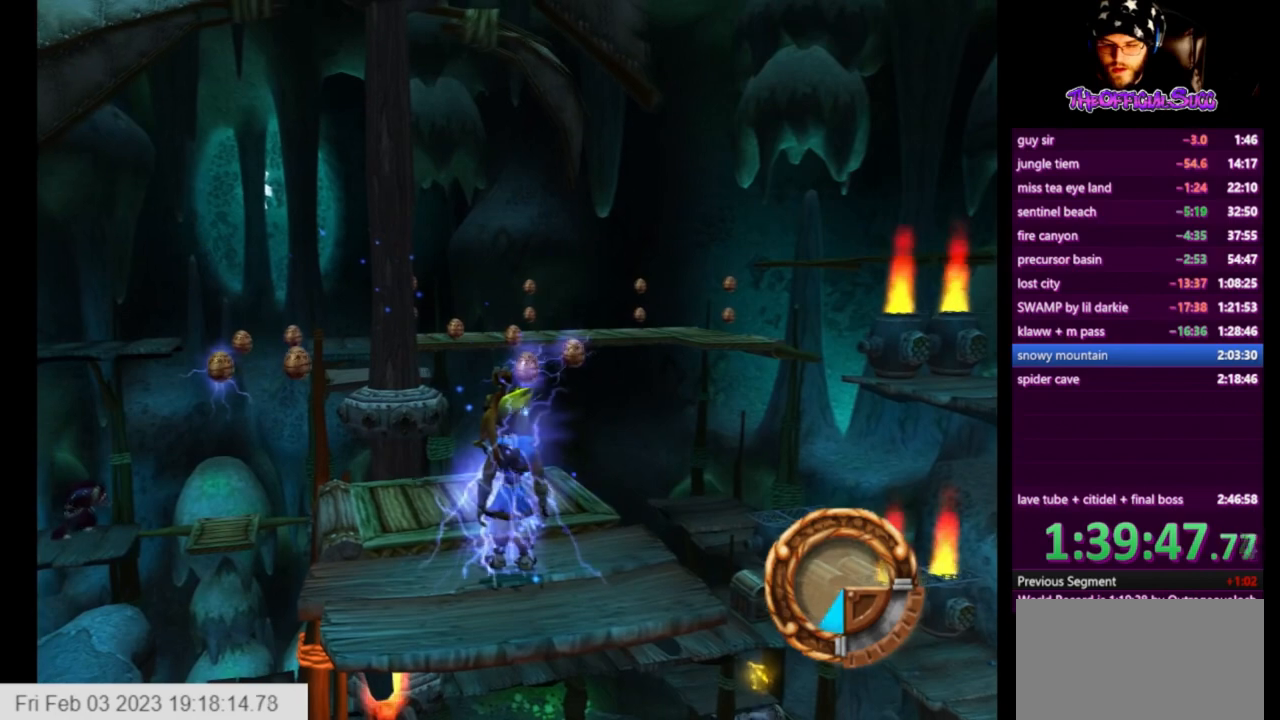
{"buttons": [], "left_stick": "up", "right_stick": "center", "events": [[375, "left_stick", "up"]]}
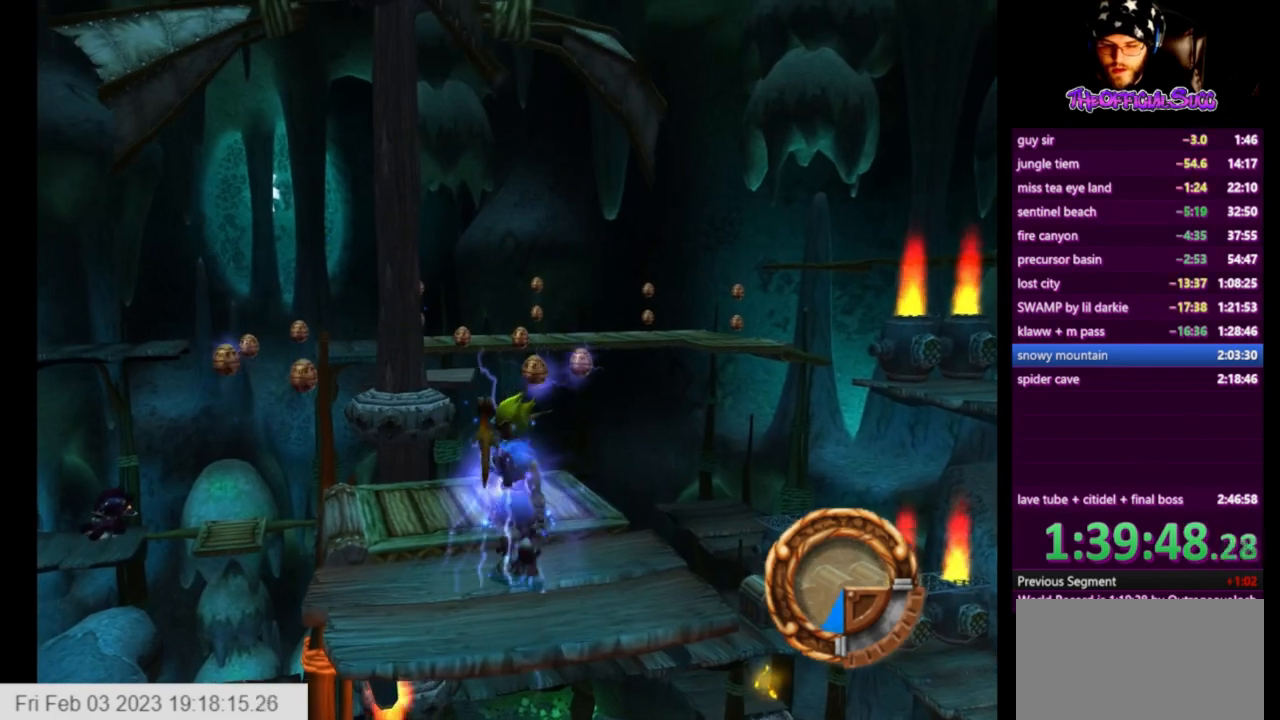
{"buttons": [], "left_stick": "center", "right_stick": "center", "events": [[84, "CROSS", "down"], [250, "CROSS", "up"], [250, "left_stick", "center"], [417, "left_stick", "up"], [501, "left_stick", "center"]]}
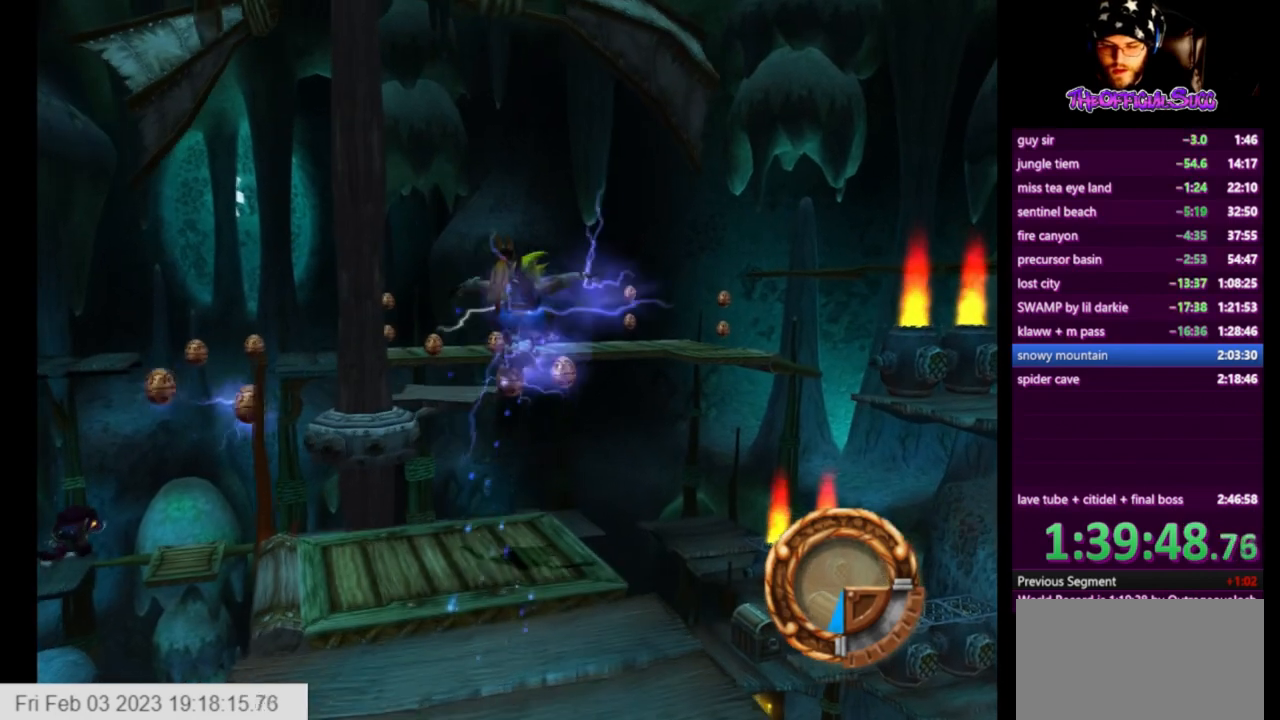
{"buttons": ["SQUARE"], "left_stick": "up", "right_stick": "center", "events": [[83, "left_stick", "up"], [417, "SQUARE", "down"]]}
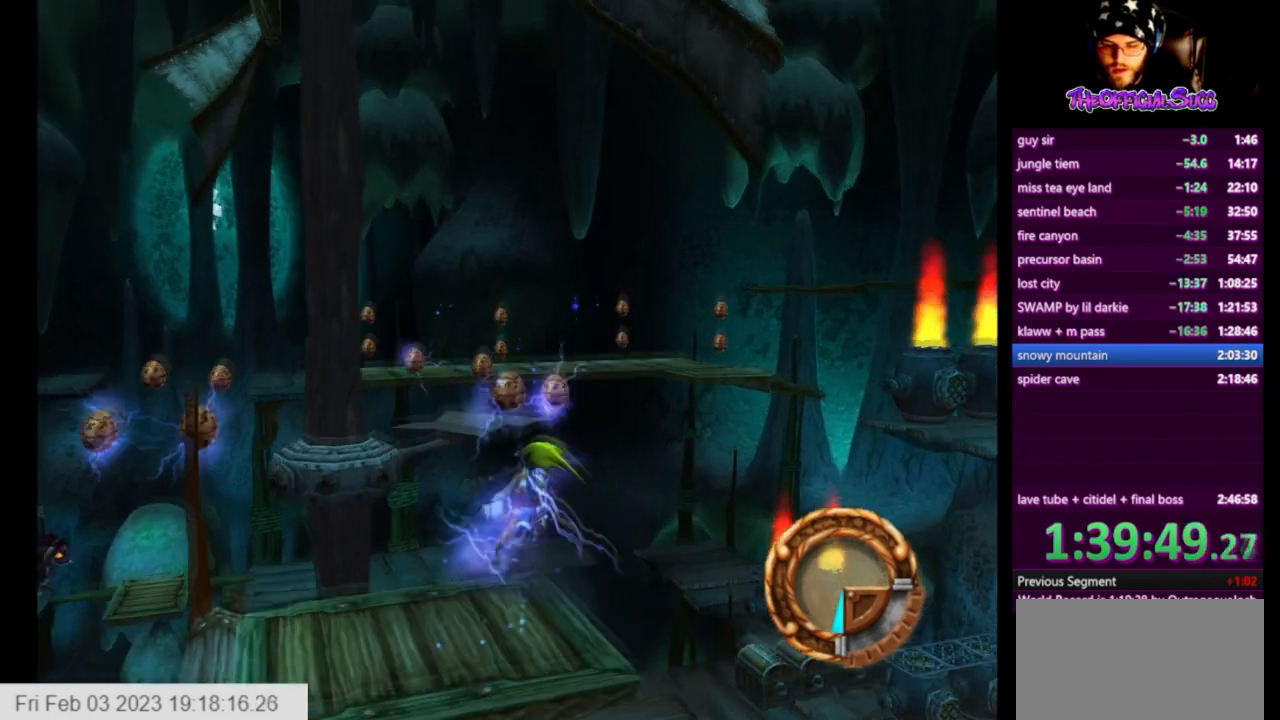
{"buttons": [], "left_stick": "up", "right_stick": "center", "events": [[42, "CROSS", "down"], [209, "SQUARE", "up"], [250, "CROSS", "up"]]}
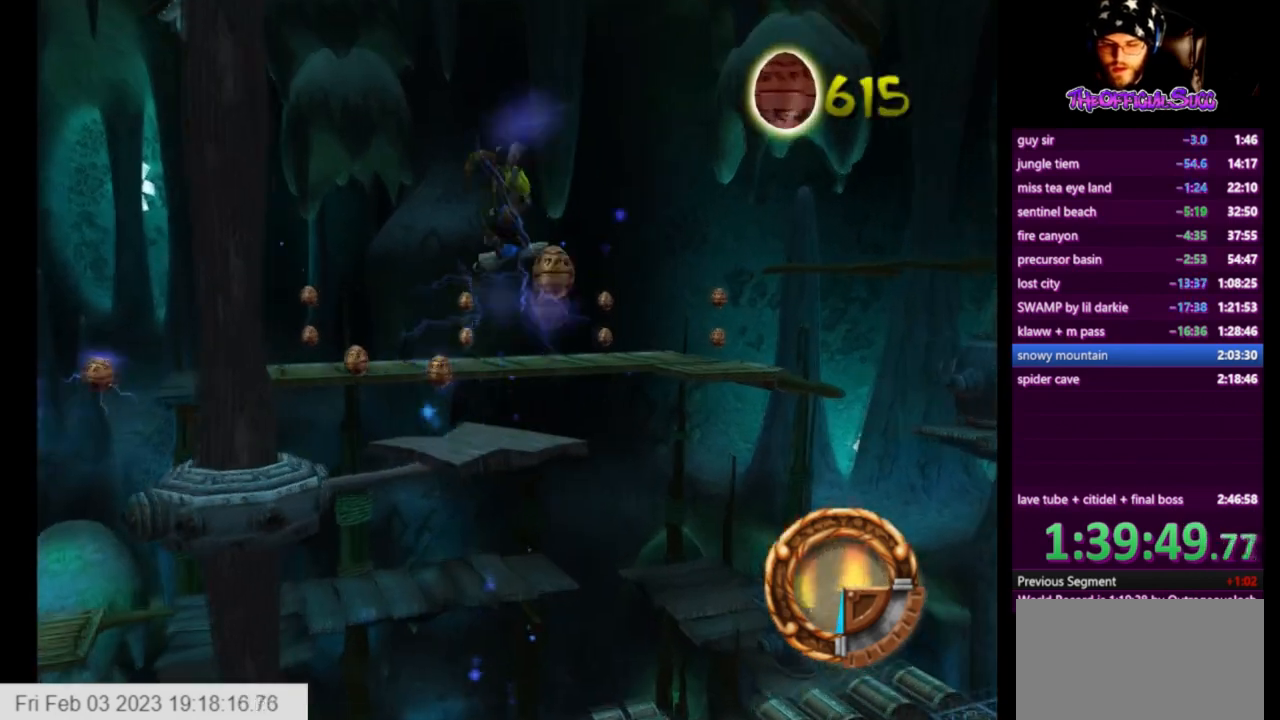
{"buttons": [], "left_stick": "up", "right_stick": "center", "events": [[375, "left_stick", "center"], [500, "left_stick", "up"]]}
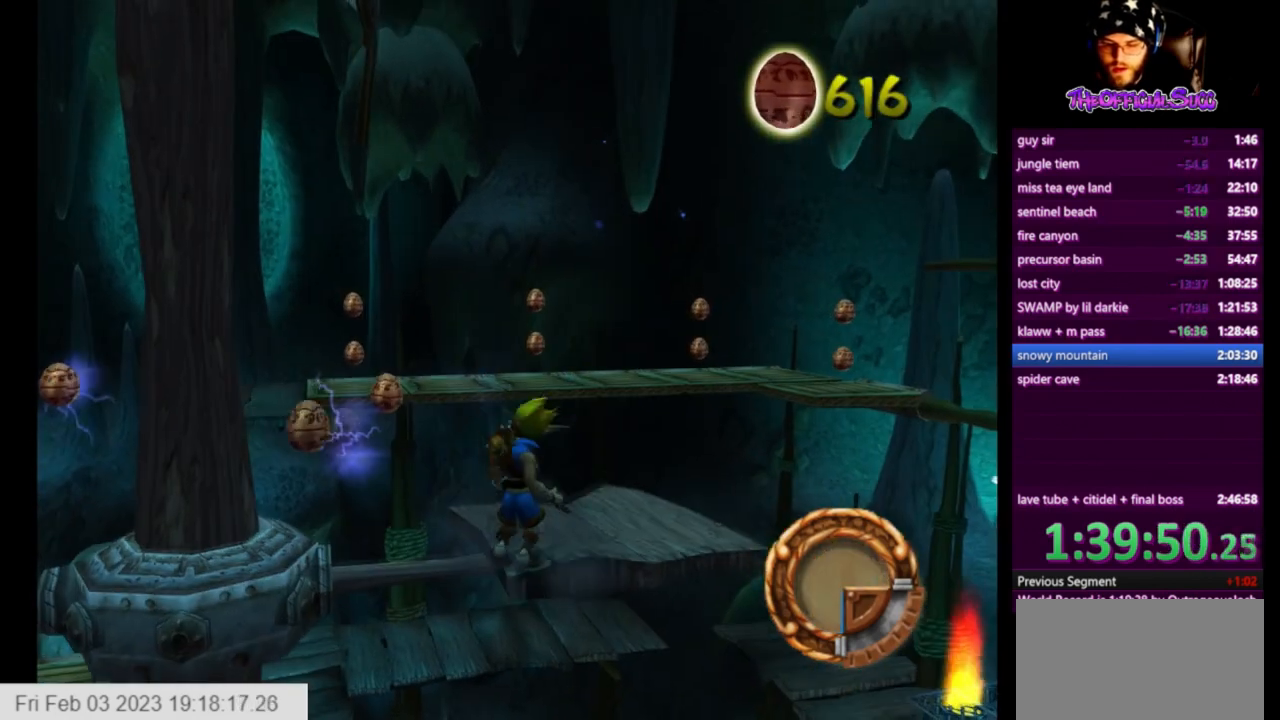
{"buttons": [], "left_stick": "center", "right_stick": "right", "events": [[334, "right_stick", "right"], [376, "left_stick", "center"]]}
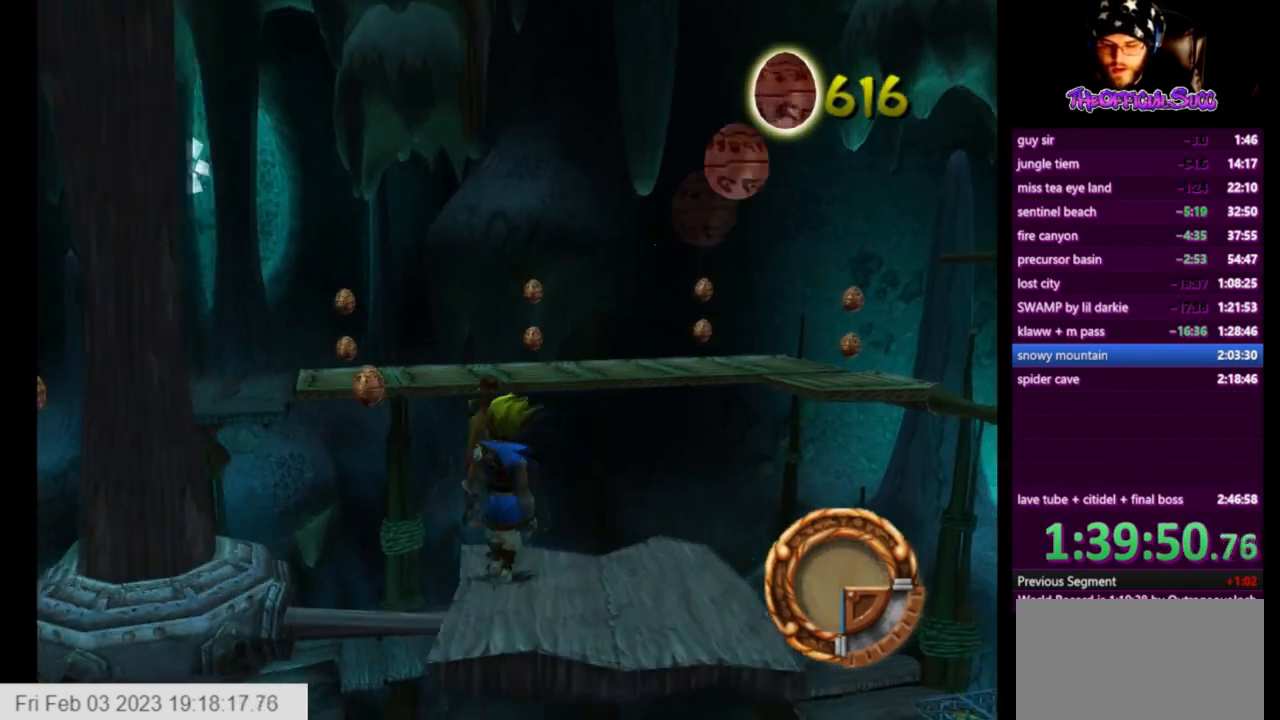
{"buttons": [], "left_stick": "center", "right_stick": "center", "events": [[208, "left_stick", "down-left"], [375, "left_stick", "center"], [459, "right_stick", "center"]]}
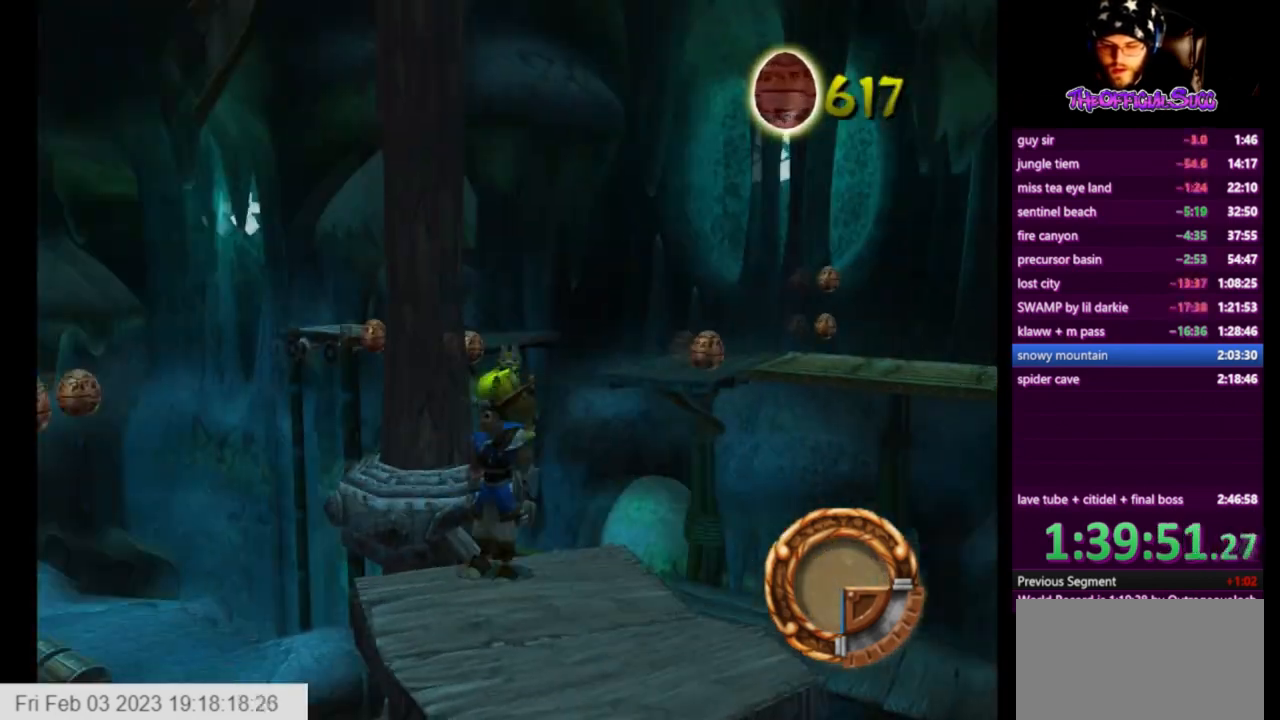
{"buttons": [], "left_stick": "down-left", "right_stick": "center", "events": [[501, "left_stick", "down-left"]]}
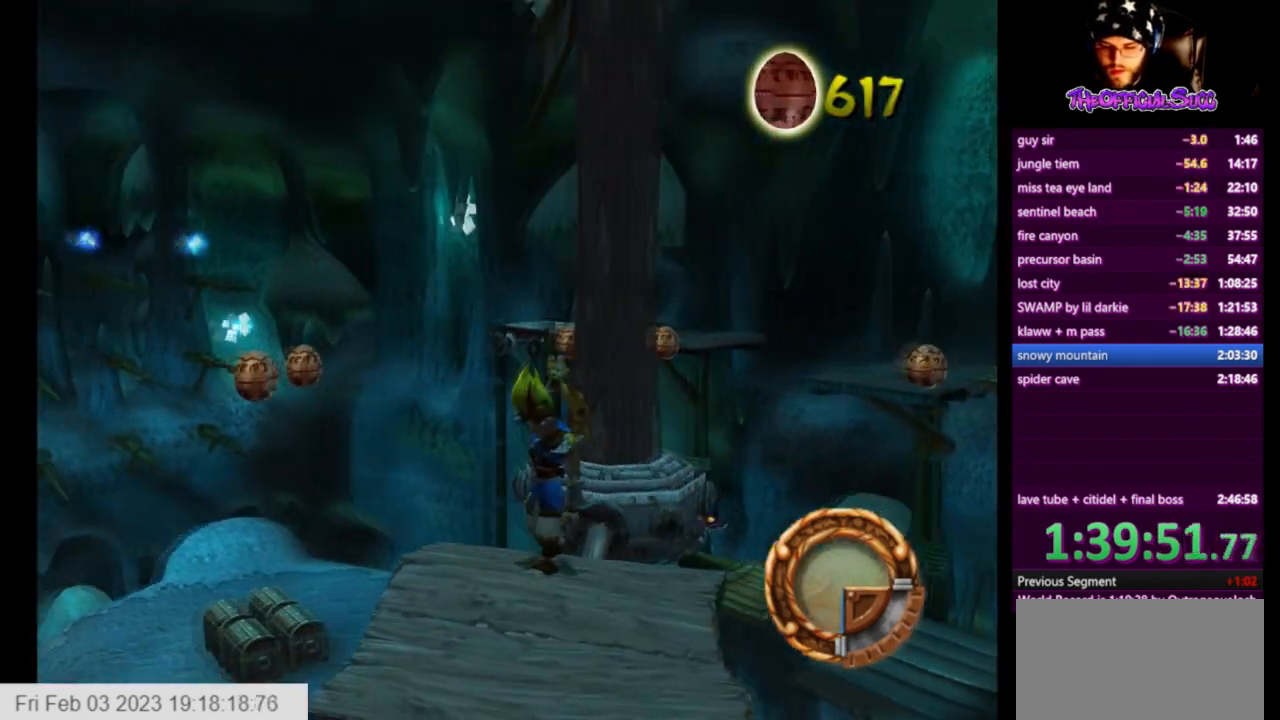
{"buttons": [], "left_stick": "down-left", "right_stick": "center", "events": [[41, "right_stick", "left"], [167, "left_stick", "left"], [375, "right_stick", "center"], [417, "left_stick", "down-left"]]}
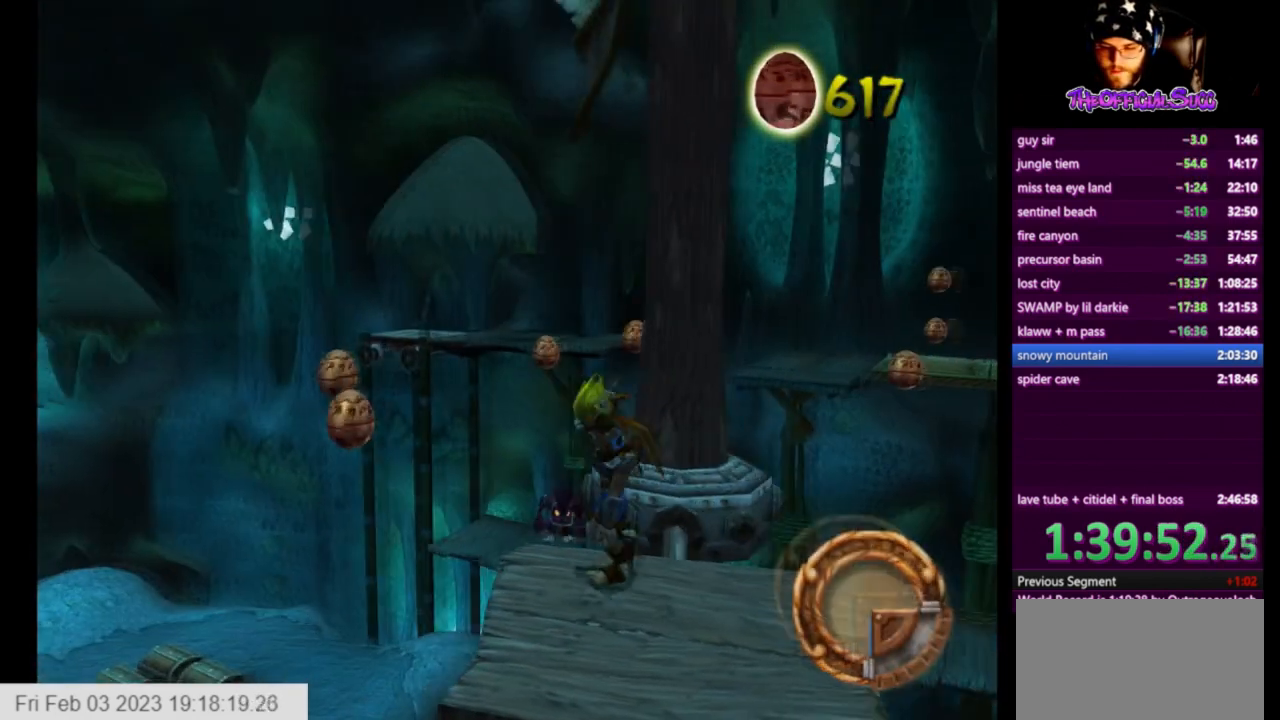
{"buttons": [], "left_stick": "center", "right_stick": "center", "events": [[84, "left_stick", "center"]]}
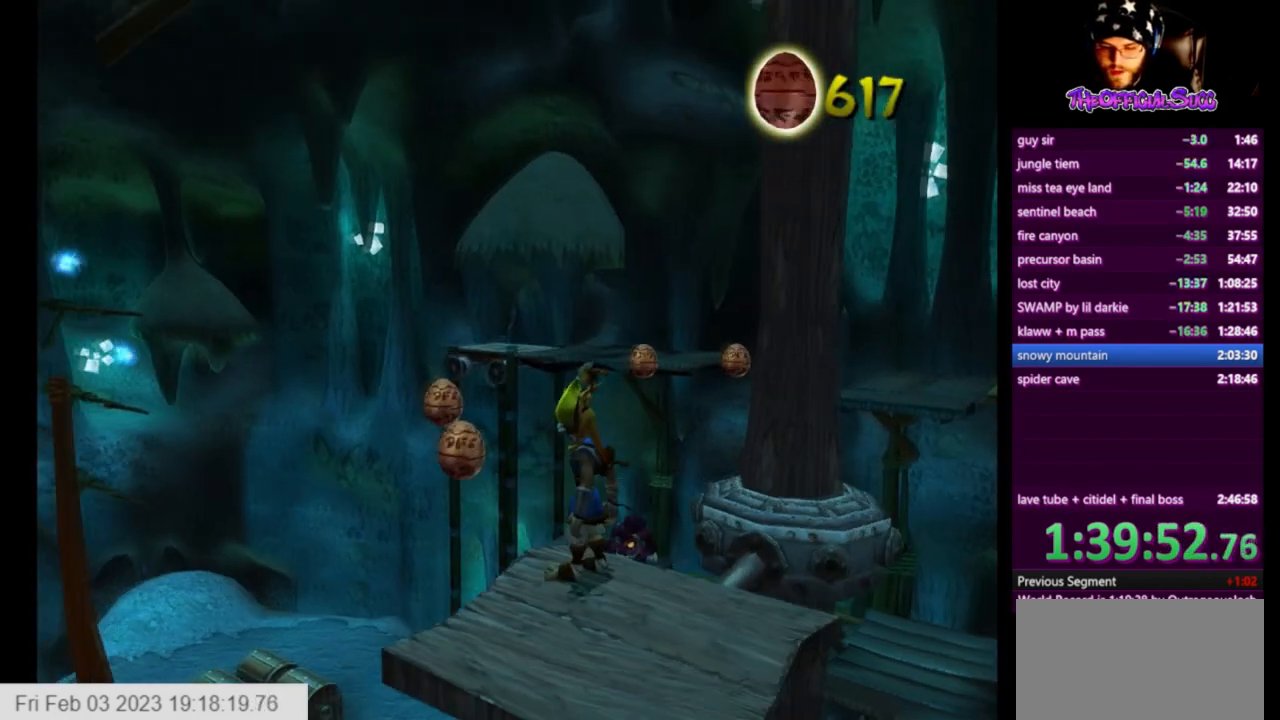
{"buttons": [], "left_stick": "up", "right_stick": "center", "events": [[41, "left_stick", "down-left"], [83, "right_stick", "left"], [167, "left_stick", "center"], [250, "right_stick", "center"], [292, "CIRCLE", "down"], [417, "CIRCLE", "up"], [459, "left_stick", "up"]]}
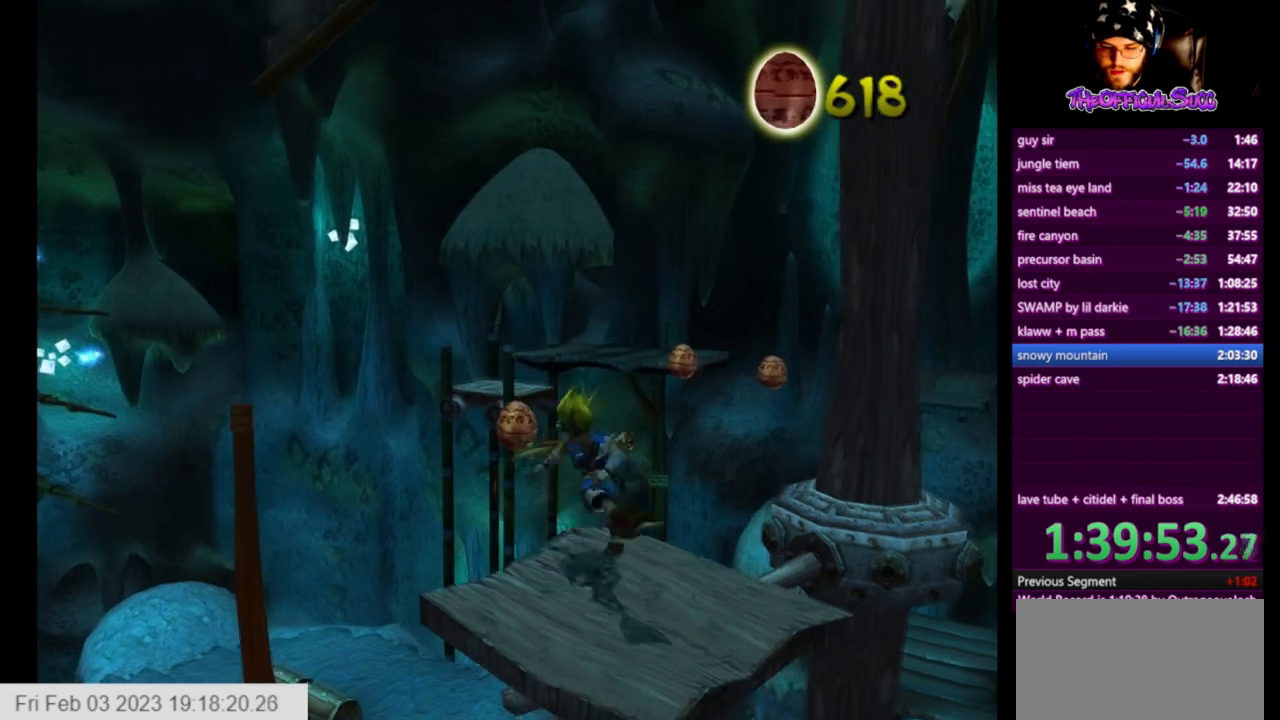
{"buttons": [], "left_stick": "up", "right_stick": "left", "events": [[84, "right_stick", "left"]]}